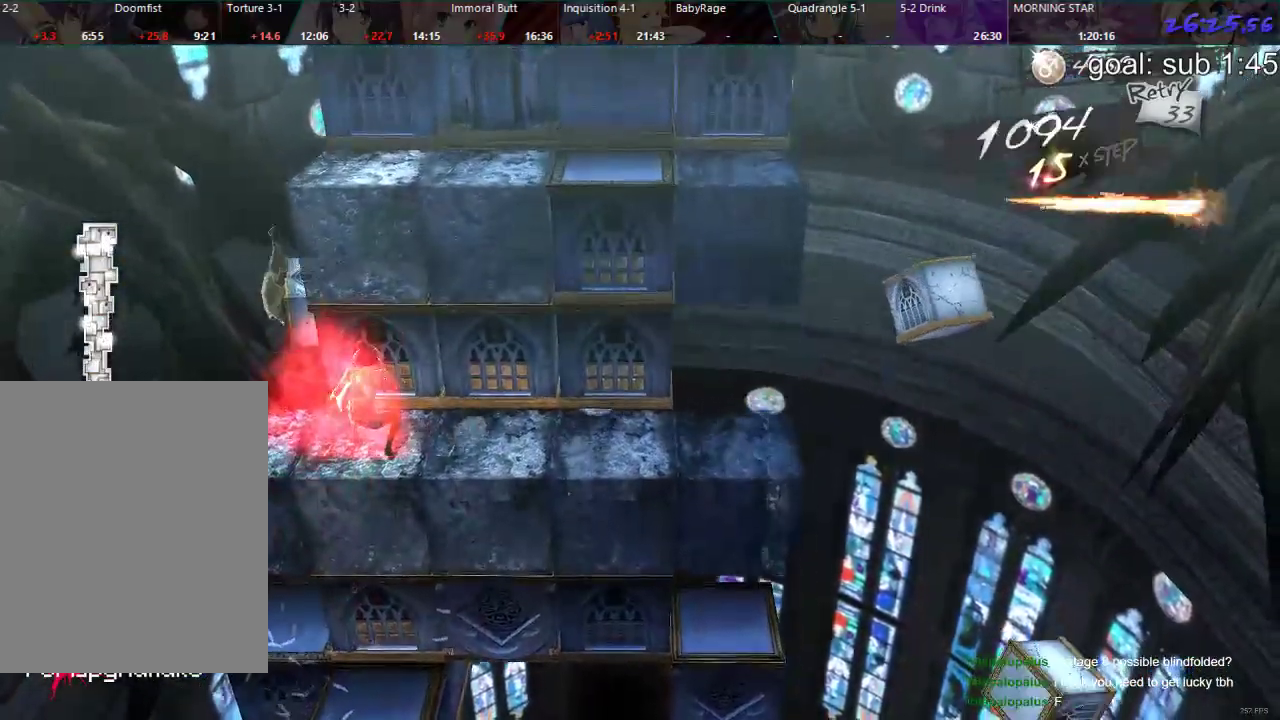
Gameplay with a controller (PlayStation layout); each line is a JSON object with the inputs held at the frame after it (dt_ms = milliseconds from this image to that frame). "events" lists button and stick changes between this image and that frame as [ms after this image, input, new state], when the widget could be followed in between.
{"dt_ms": 500, "buttons": ["DPAD_DOWN"], "left_stick": "center", "right_stick": "center", "events": []}
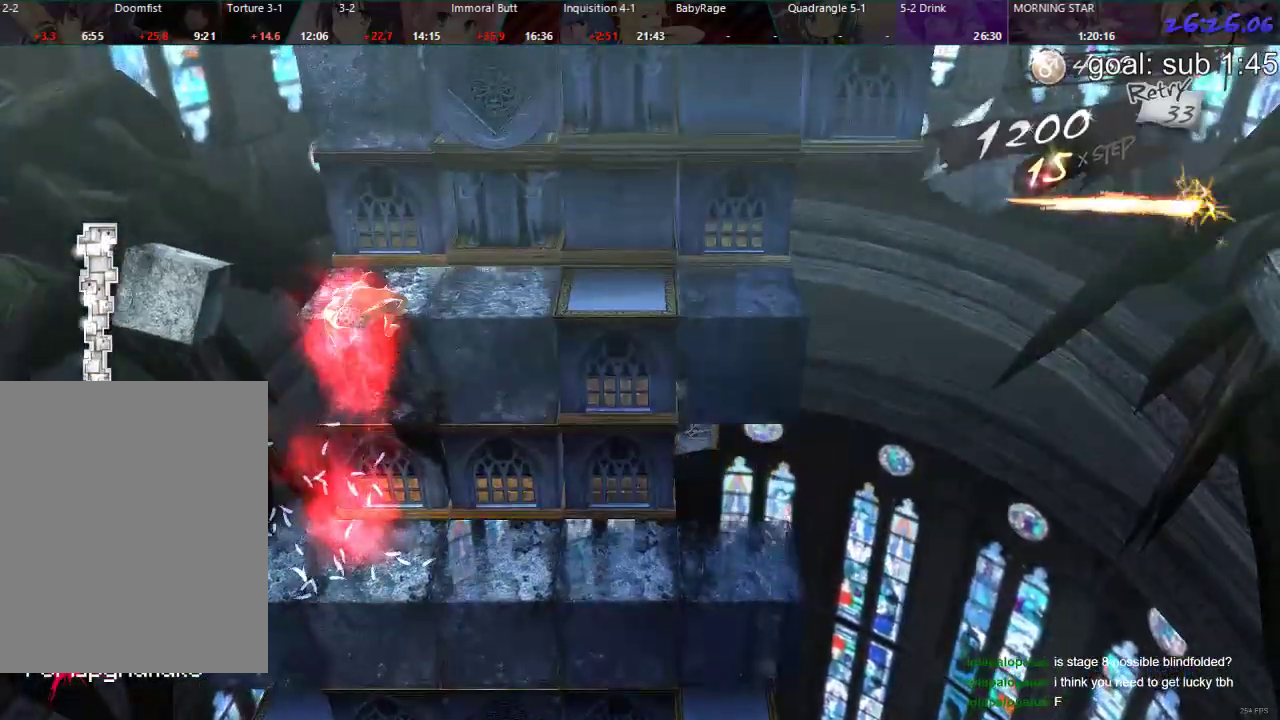
{"dt_ms": 500, "buttons": ["DPAD_DOWN"], "left_stick": "center", "right_stick": "center", "events": []}
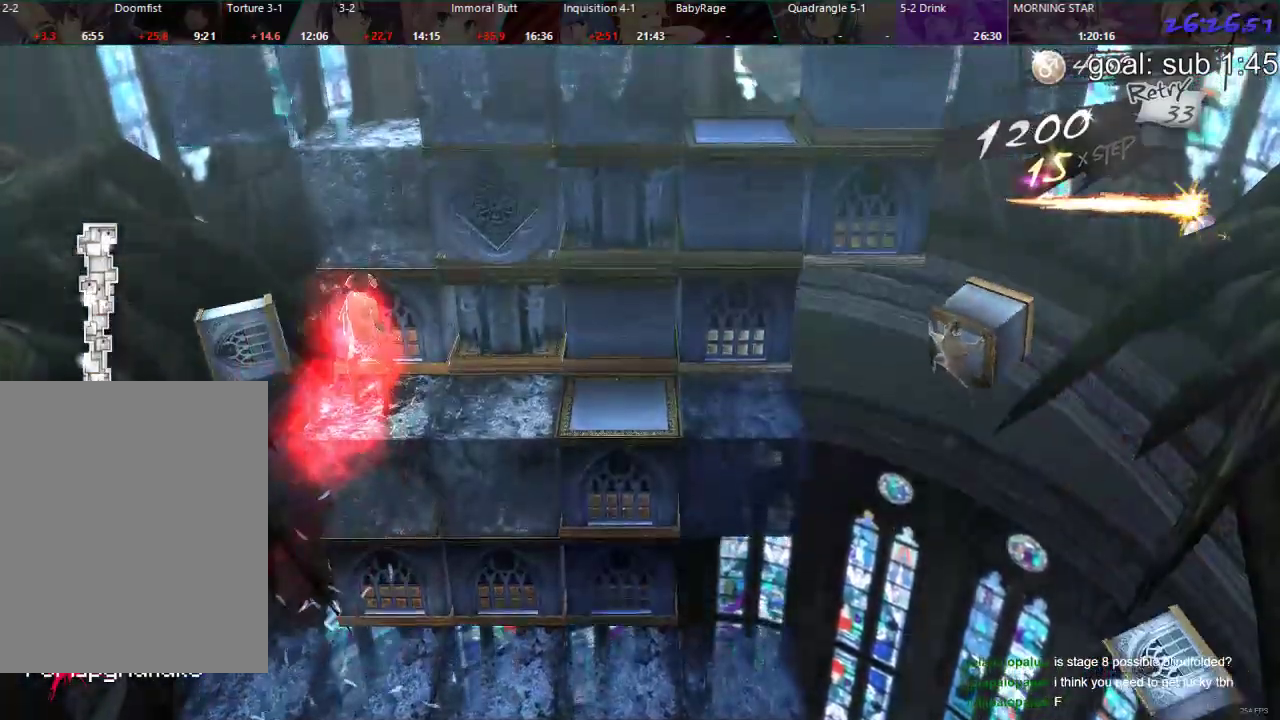
{"dt_ms": 500, "buttons": ["DPAD_DOWN"], "left_stick": "center", "right_stick": "center", "events": []}
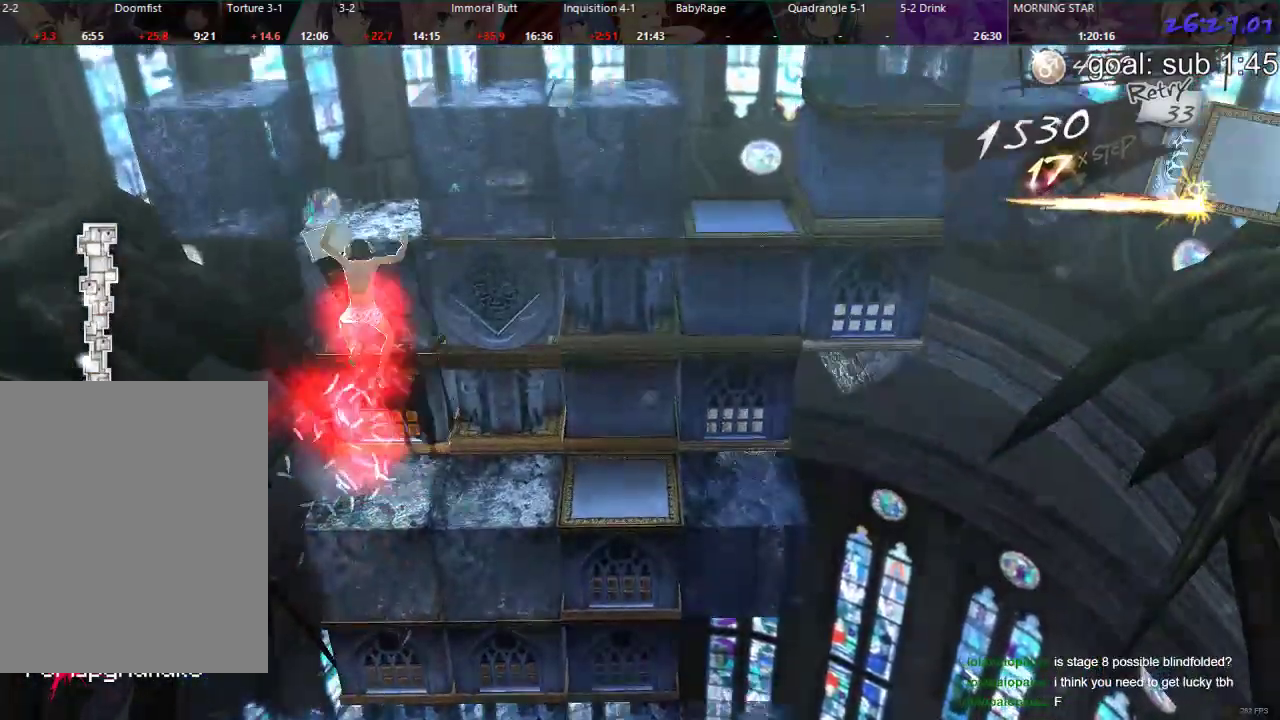
{"dt_ms": 500, "buttons": [], "left_stick": "center", "right_stick": "center", "events": [[83, "DPAD_DOWN", "up"]]}
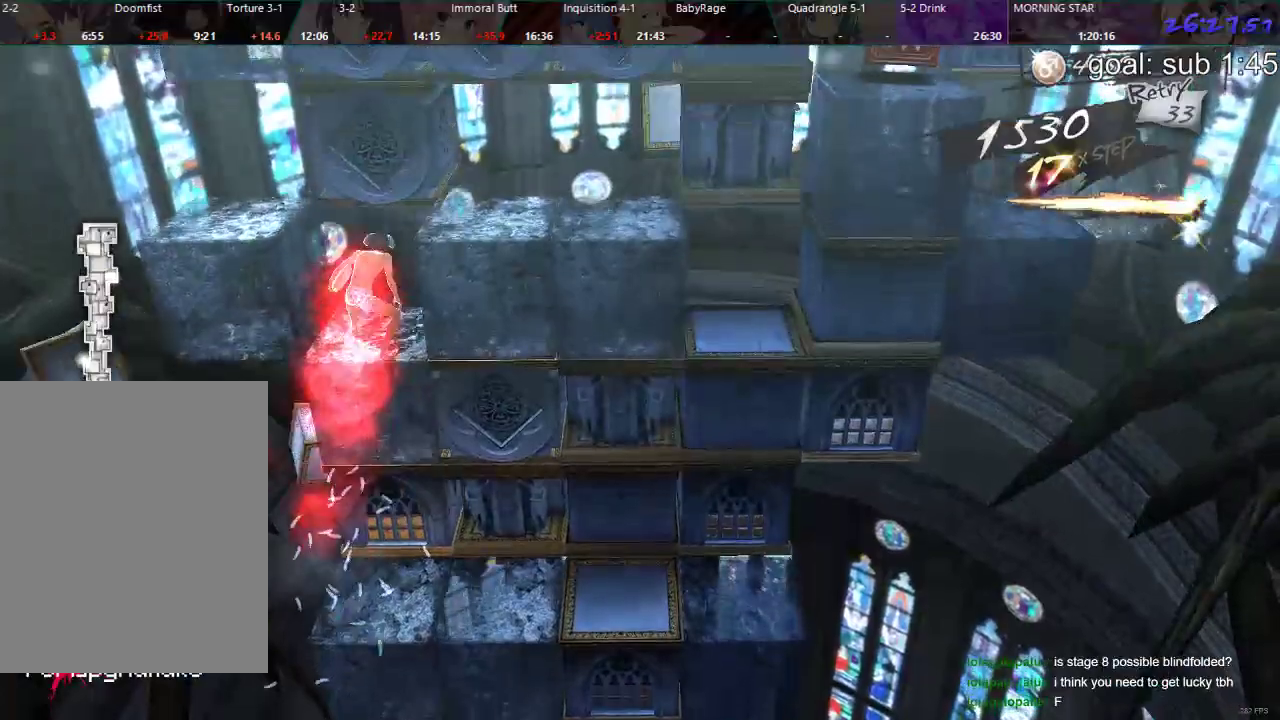
{"dt_ms": 500, "buttons": ["DPAD_RIGHT"], "left_stick": "center", "right_stick": "center", "events": [[217, "DPAD_RIGHT", "down"]]}
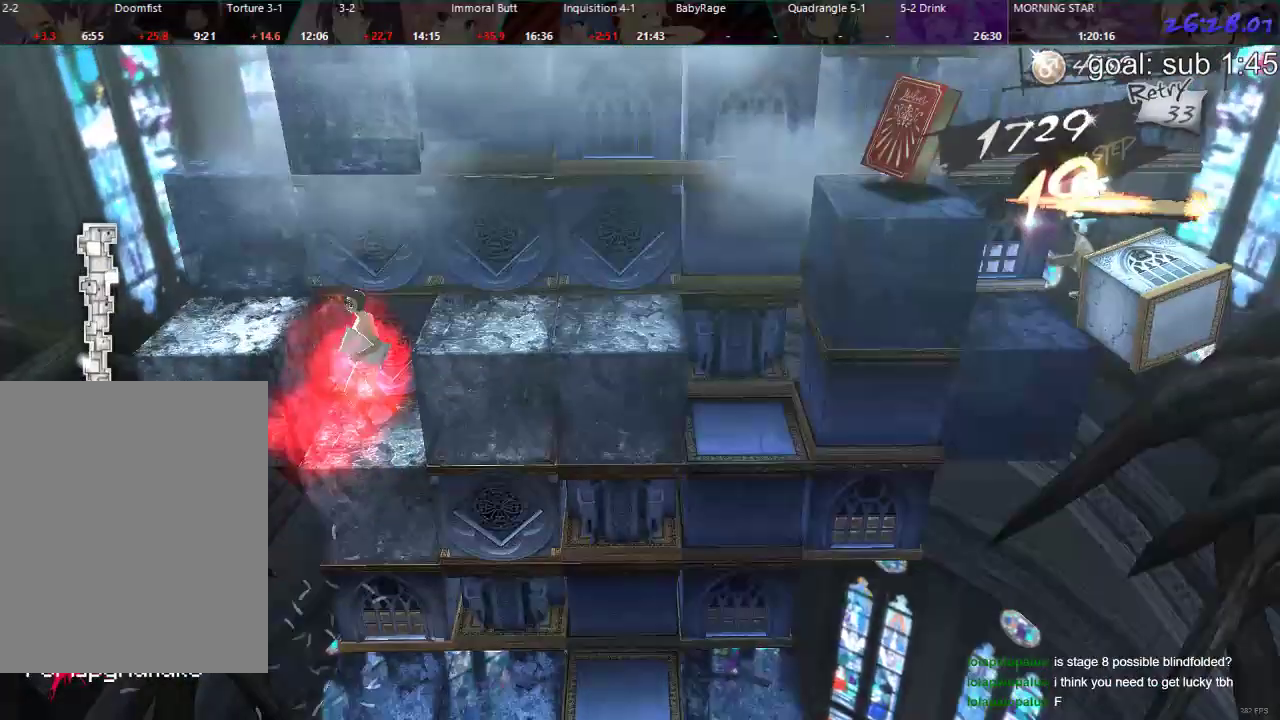
{"dt_ms": 500, "buttons": ["R1", "DPAD_DOWN"], "left_stick": "center", "right_stick": "center"}
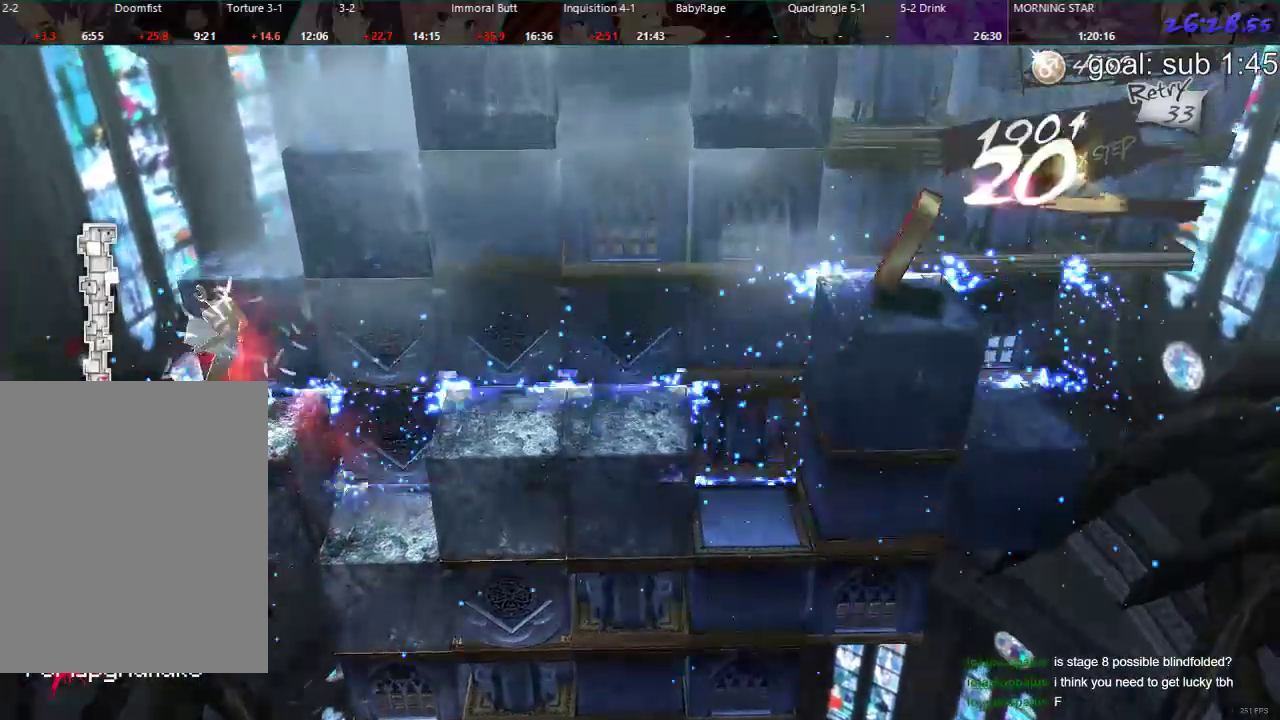
{"dt_ms": 500, "buttons": ["DPAD_LEFT"], "left_stick": "center", "right_stick": "center", "events": [[50, "R1", "up"], [233, "DPAD_DOWN", "up"], [333, "DPAD_LEFT", "down"]]}
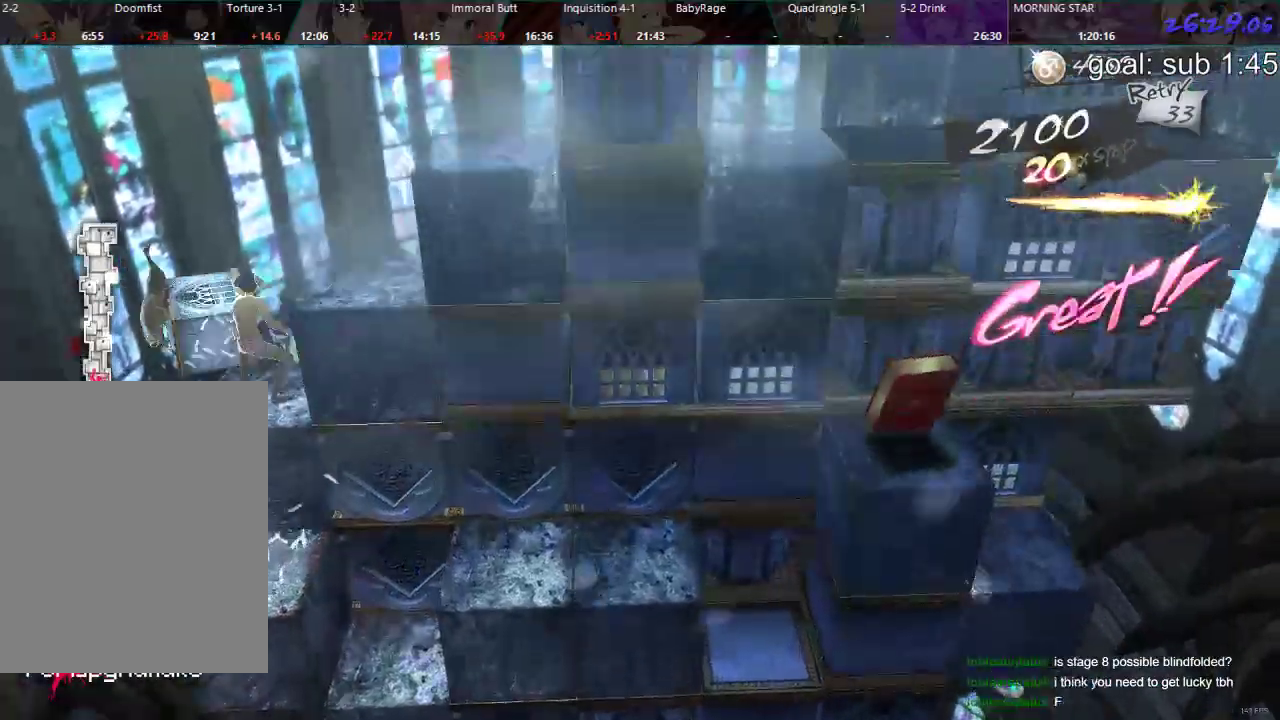
{"dt_ms": 500, "buttons": ["DPAD_LEFT"], "left_stick": "center", "right_stick": "center", "events": []}
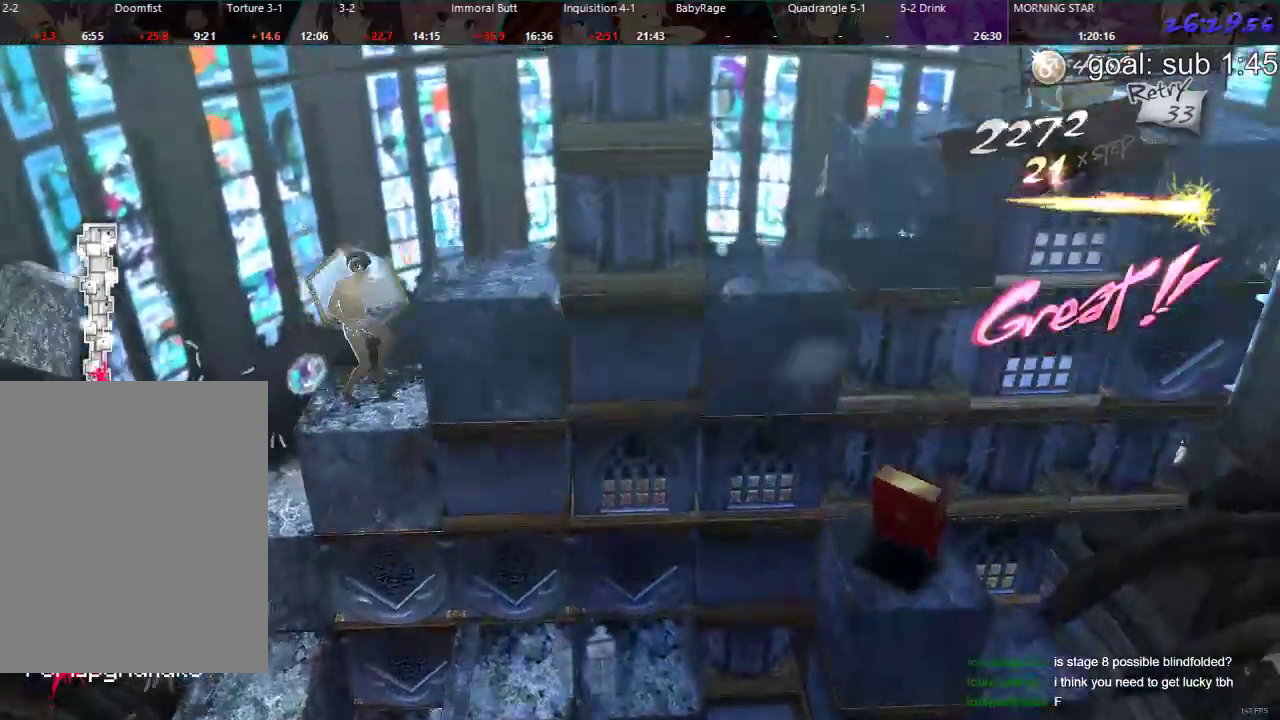
{"dt_ms": 500, "buttons": [], "left_stick": "center", "right_stick": "center", "events": [[217, "DPAD_LEFT", "up"]]}
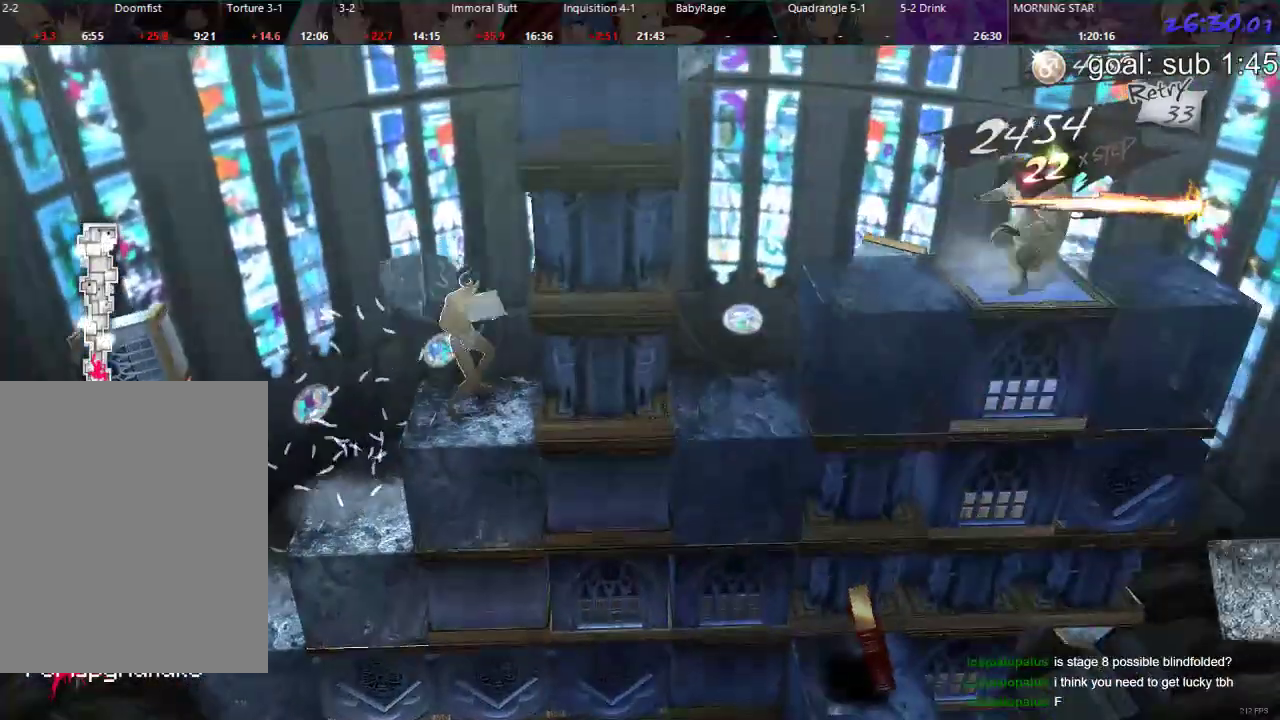
{"dt_ms": 500, "buttons": [], "left_stick": "center", "right_stick": "center", "events": [[100, "DPAD_UP", "down"], [467, "DPAD_UP", "up"]]}
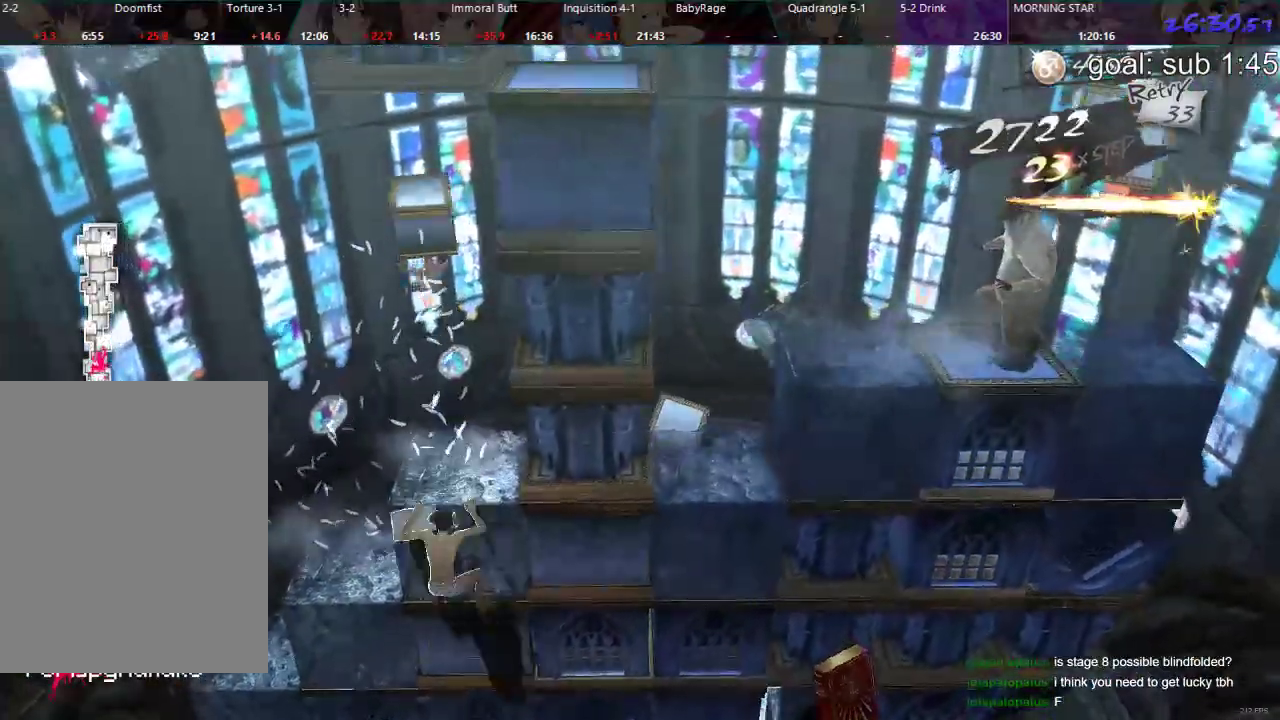
{"dt_ms": 500, "buttons": ["DPAD_LEFT"], "left_stick": "center", "right_stick": "center", "events": [[67, "R1", "down"], [100, "DPAD_LEFT", "down"], [117, "R1", "up"], [183, "R1", "down"], [317, "R1", "up"]]}
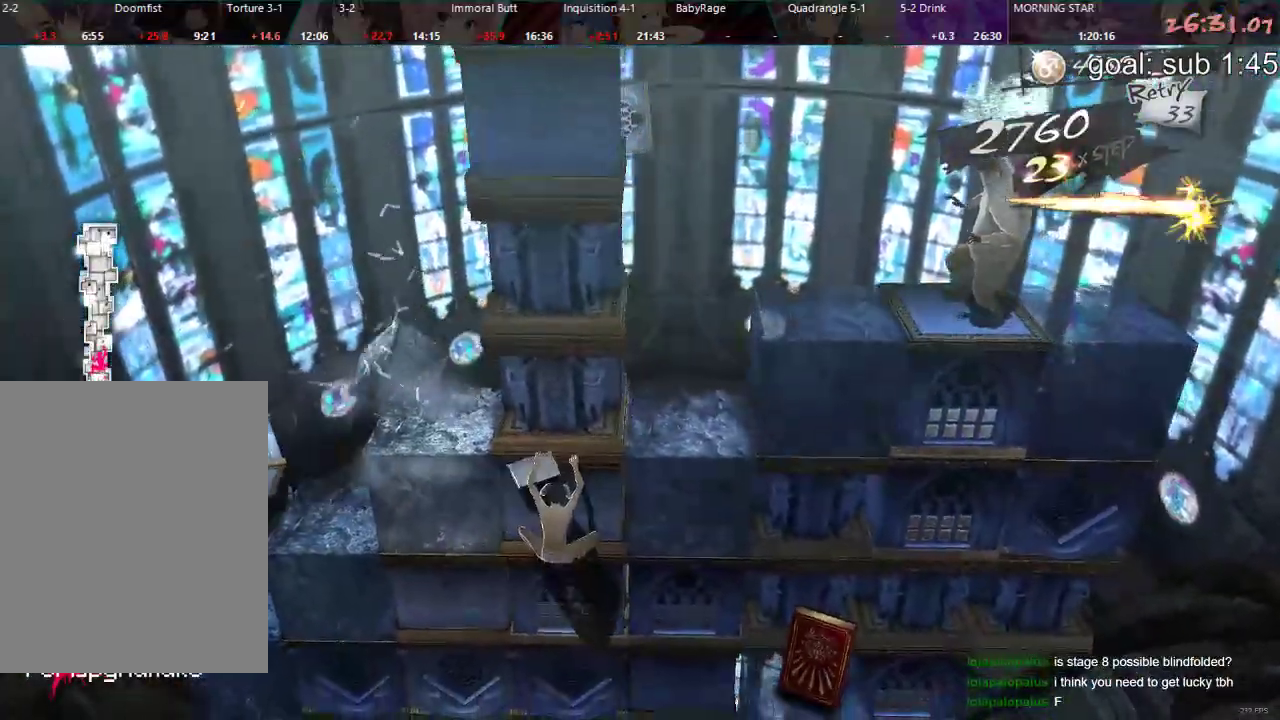
{"dt_ms": 500, "buttons": ["DPAD_DOWN"], "left_stick": "center", "right_stick": "center", "events": [[83, "DPAD_LEFT", "up"], [200, "DPAD_DOWN", "down"]]}
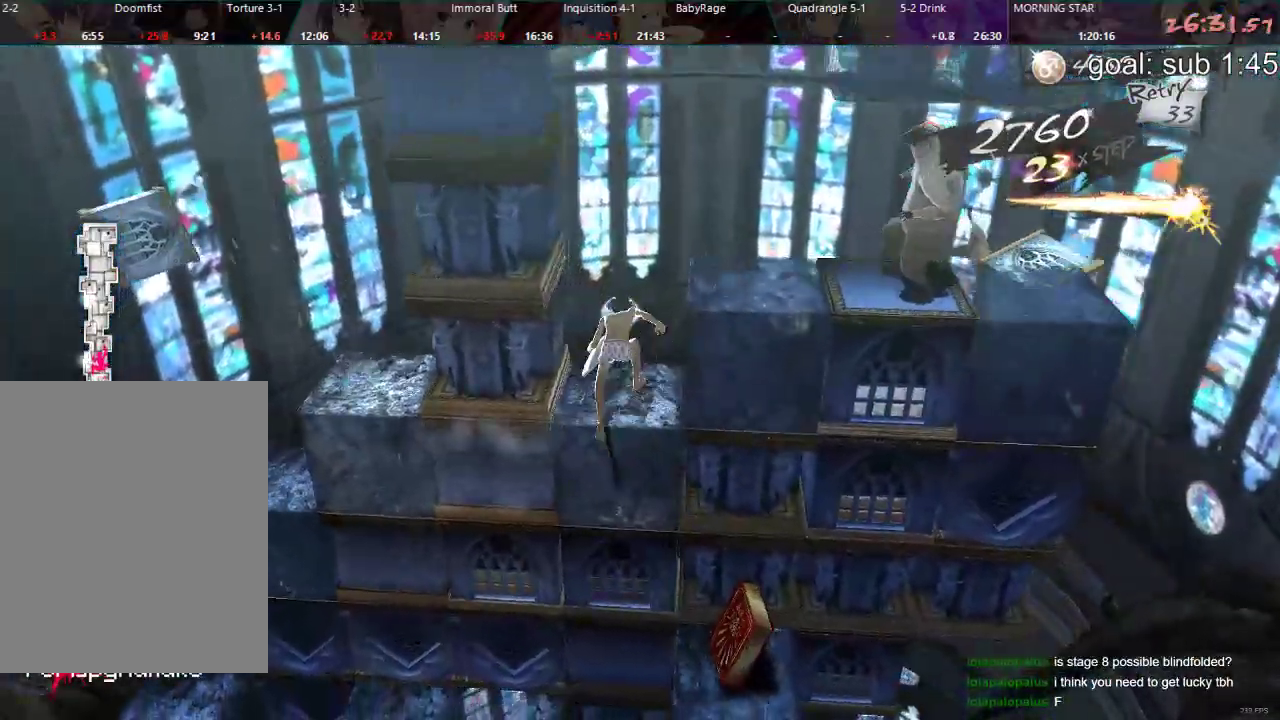
{"dt_ms": 1000, "buttons": ["DPAD_LEFT"], "left_stick": "center", "right_stick": "center"}
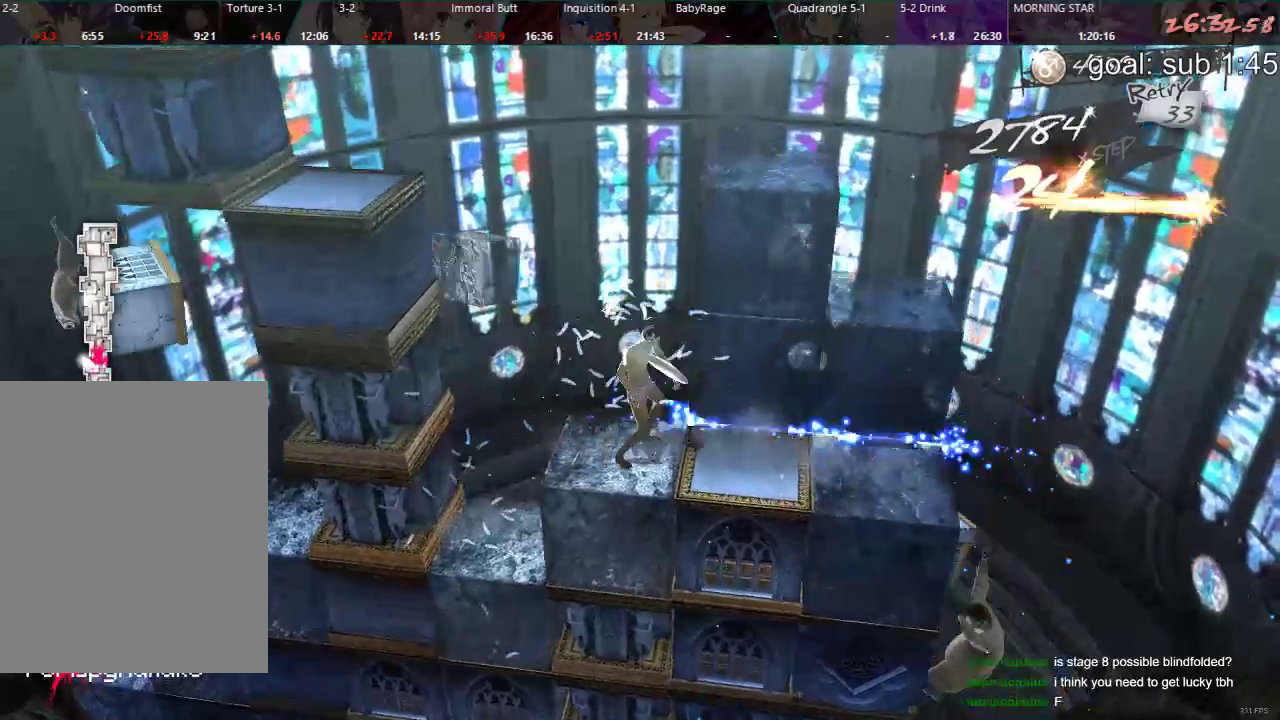
{"dt_ms": 500, "buttons": [], "left_stick": "center", "right_stick": "center", "events": [[67, "DPAD_LEFT", "up"]]}
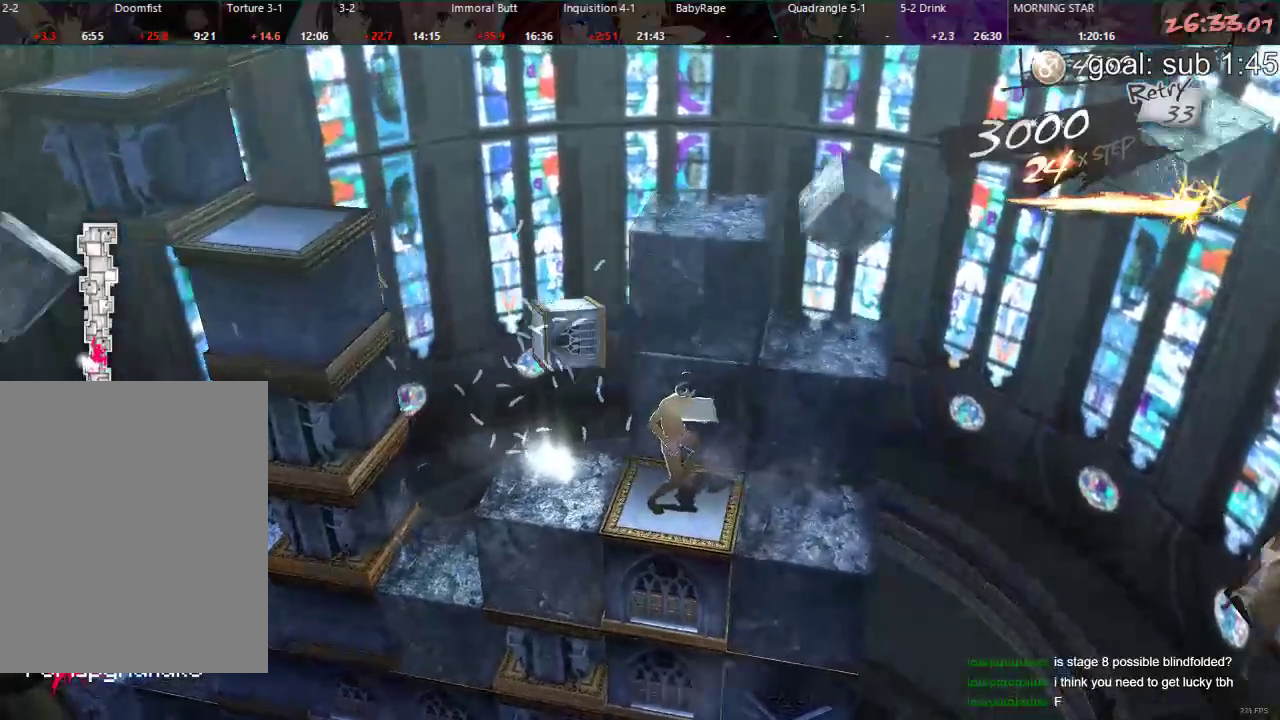
{"dt_ms": 500, "buttons": [], "left_stick": "center", "right_stick": "center", "events": []}
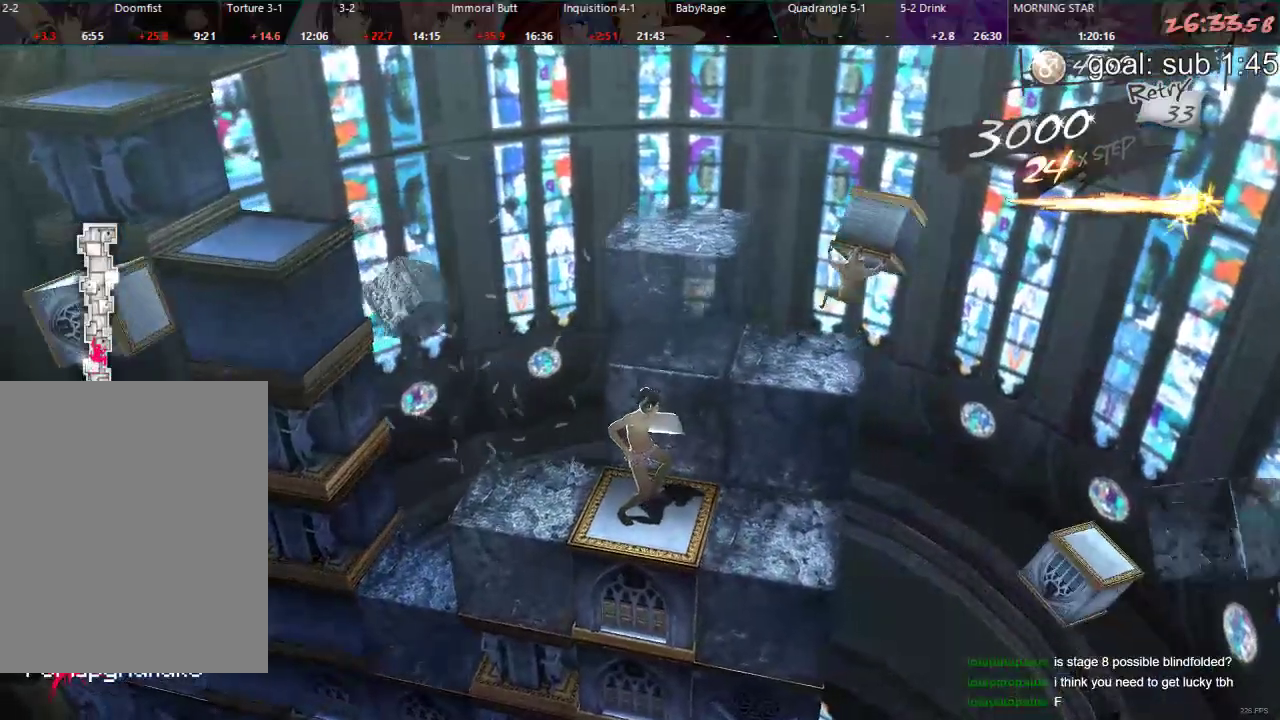
{"dt_ms": 500, "buttons": [], "left_stick": "center", "right_stick": "center", "events": []}
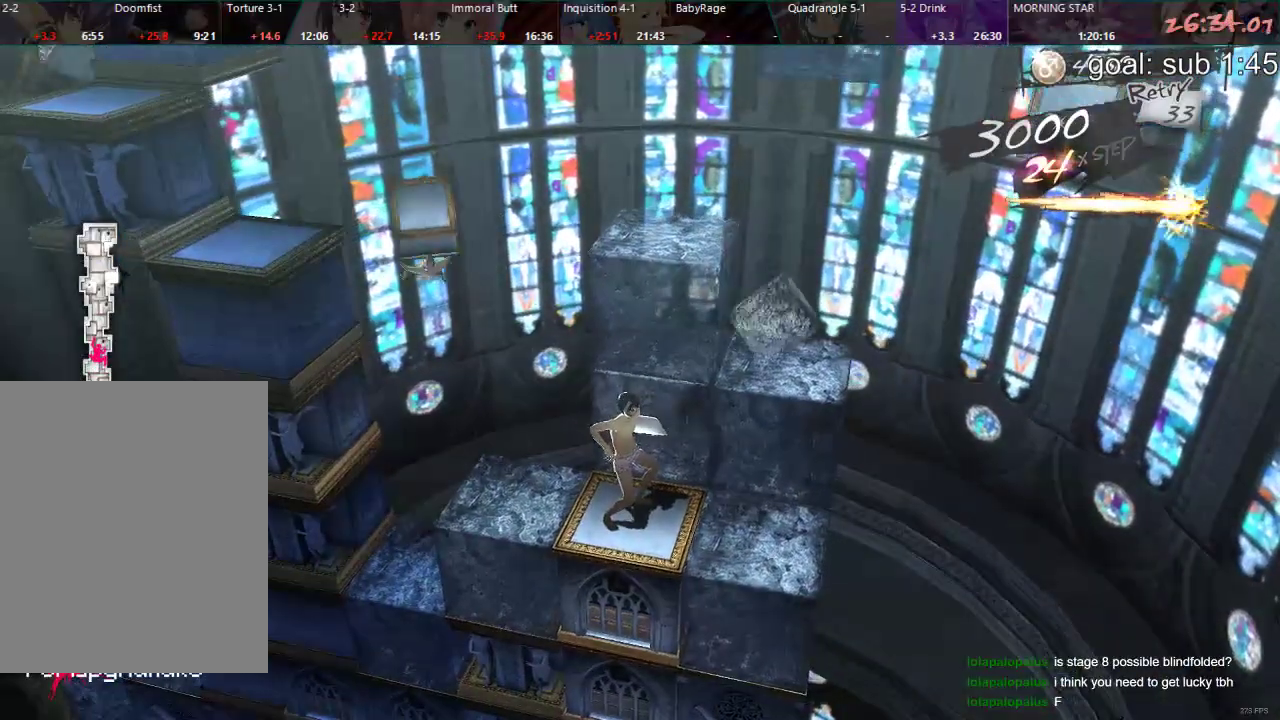
{"dt_ms": 500, "buttons": [], "left_stick": "center", "right_stick": "center", "events": []}
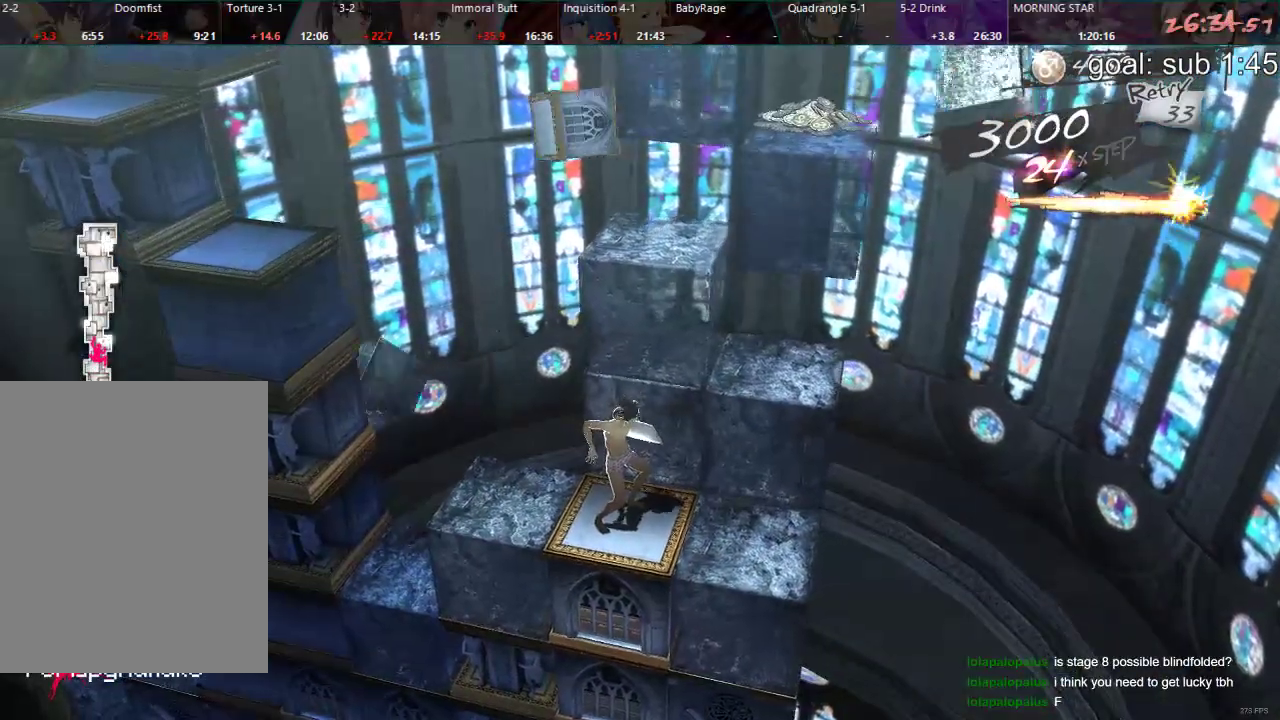
{"dt_ms": 500, "buttons": [], "left_stick": "center", "right_stick": "center", "events": []}
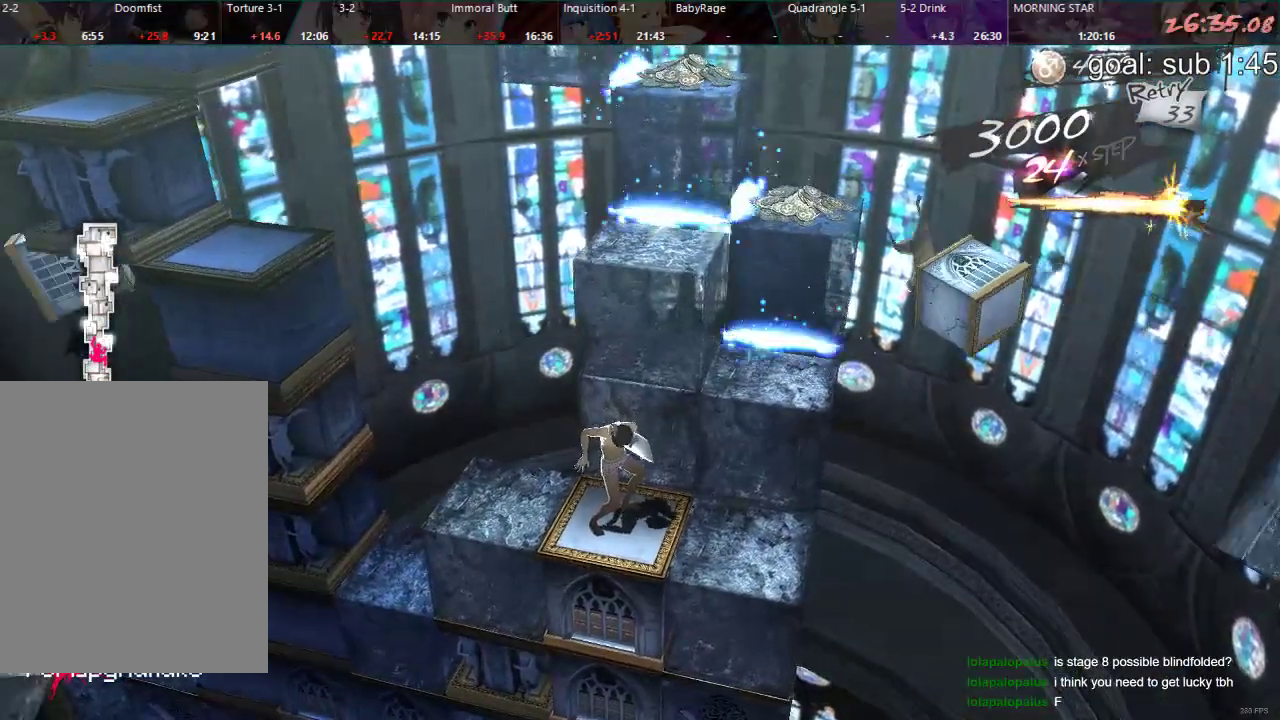
{"dt_ms": 500, "buttons": [], "left_stick": "center", "right_stick": "center", "events": [[250, "DPAD_UP", "down"], [467, "DPAD_UP", "up"]]}
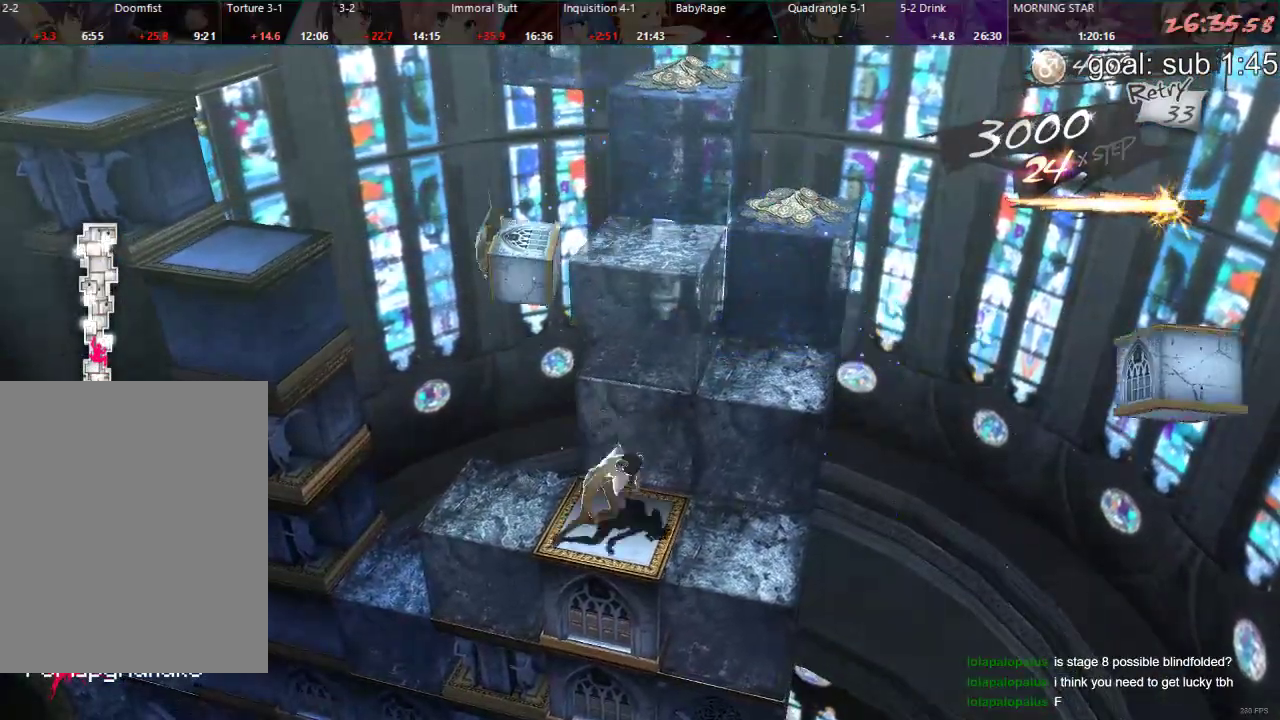
{"dt_ms": 500, "buttons": [], "left_stick": "center", "right_stick": "center", "events": [[283, "DPAD_LEFT", "down"], [433, "DPAD_LEFT", "up"]]}
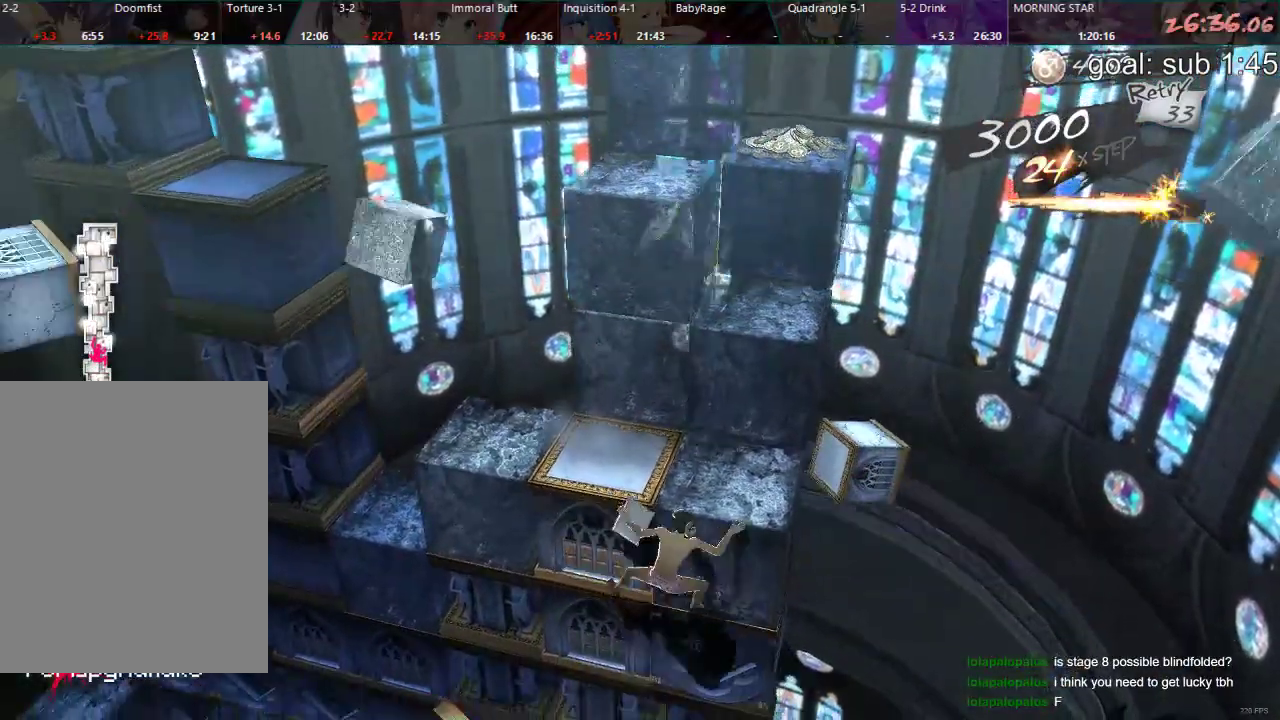
{"dt_ms": 500, "buttons": ["DPAD_DOWN"], "left_stick": "center", "right_stick": "center", "events": [[83, "DPAD_DOWN", "down"]]}
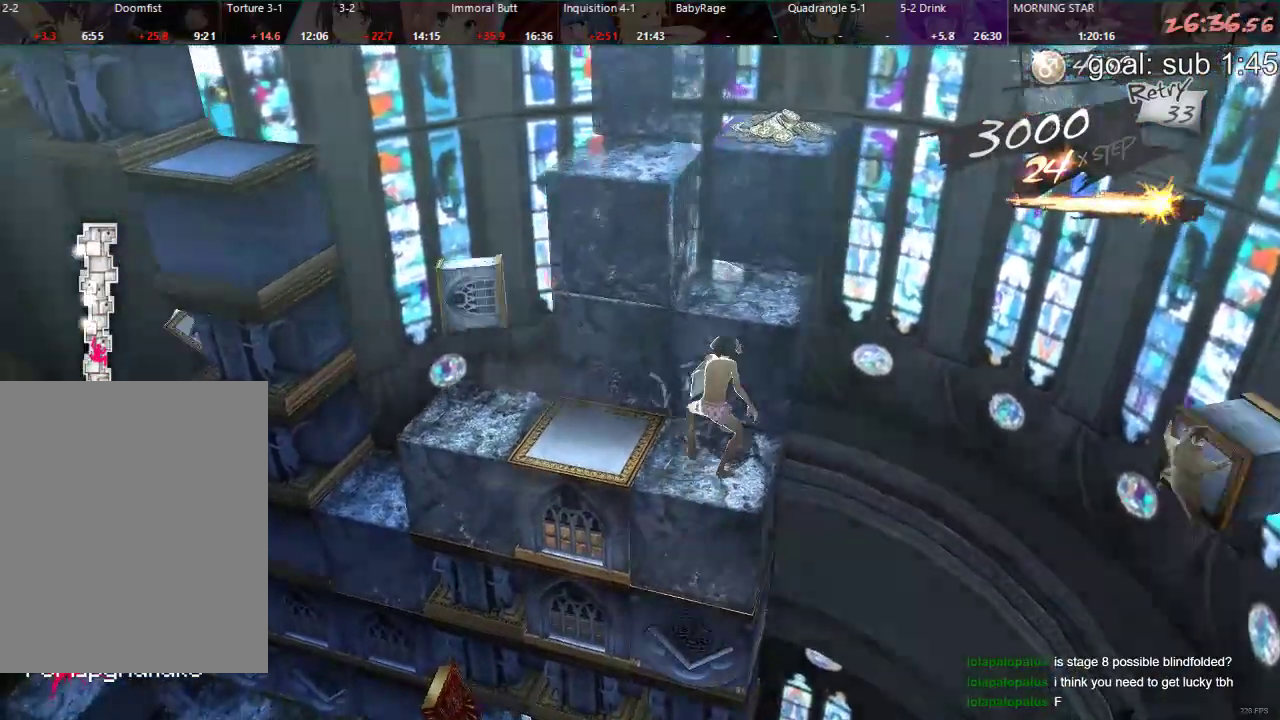
{"dt_ms": 500, "buttons": ["DPAD_DOWN"], "left_stick": "center", "right_stick": "center", "events": []}
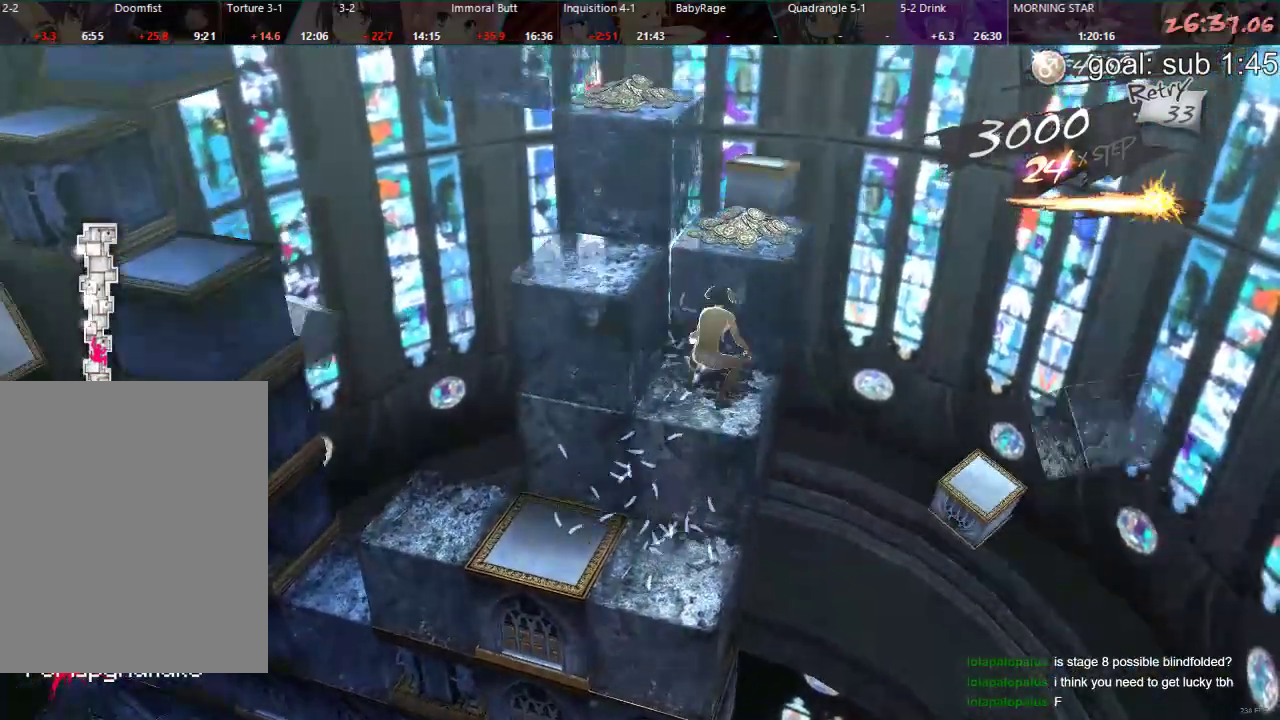
{"dt_ms": 500, "buttons": ["DPAD_RIGHT"], "left_stick": "center", "right_stick": "center", "events": [[183, "DPAD_DOWN", "up"], [333, "DPAD_RIGHT", "down"]]}
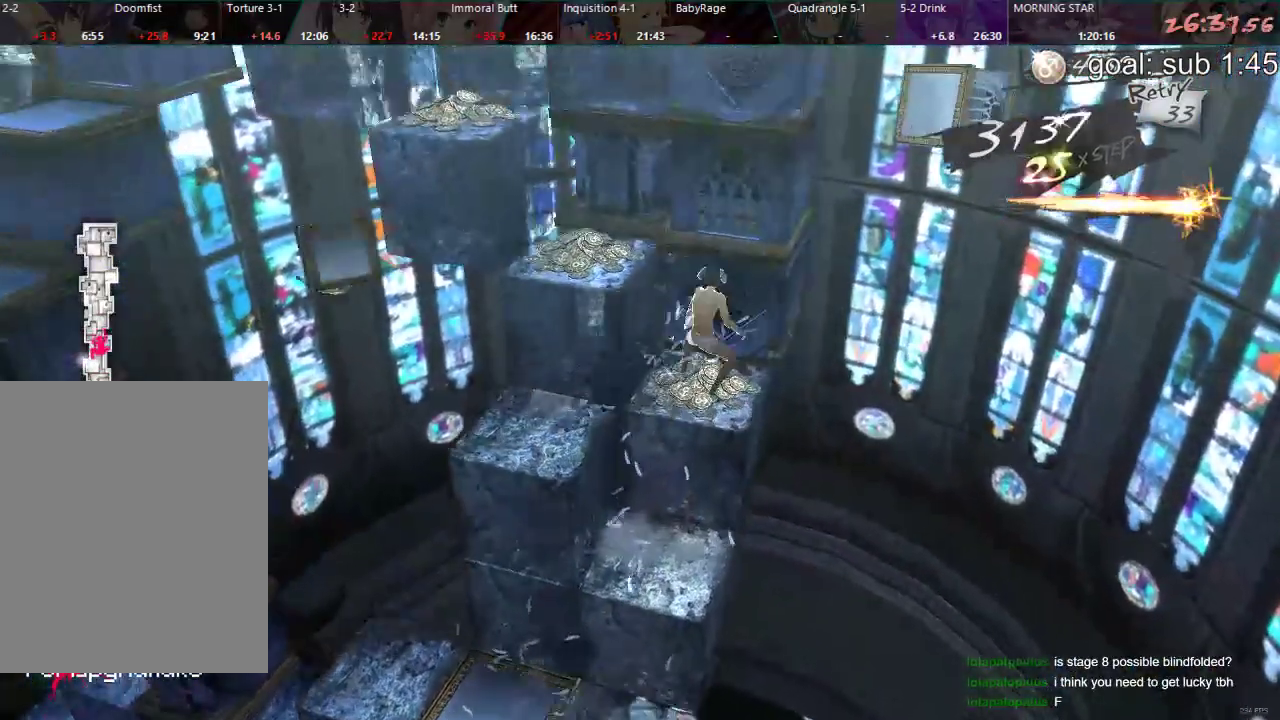
{"dt_ms": 500, "buttons": ["DPAD_RIGHT"], "left_stick": "center", "right_stick": "center", "events": []}
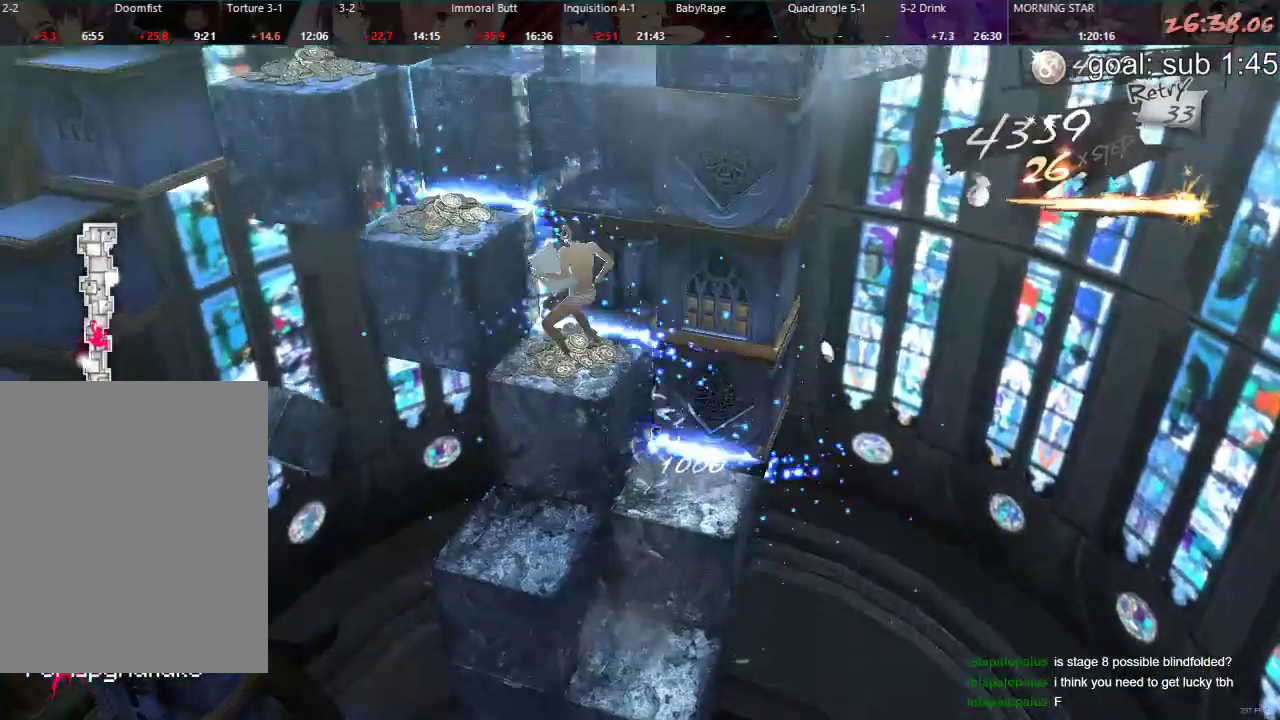
{"dt_ms": 500, "buttons": ["DPAD_DOWN"], "left_stick": "center", "right_stick": "center", "events": [[267, "DPAD_RIGHT", "up"], [417, "DPAD_DOWN", "down"]]}